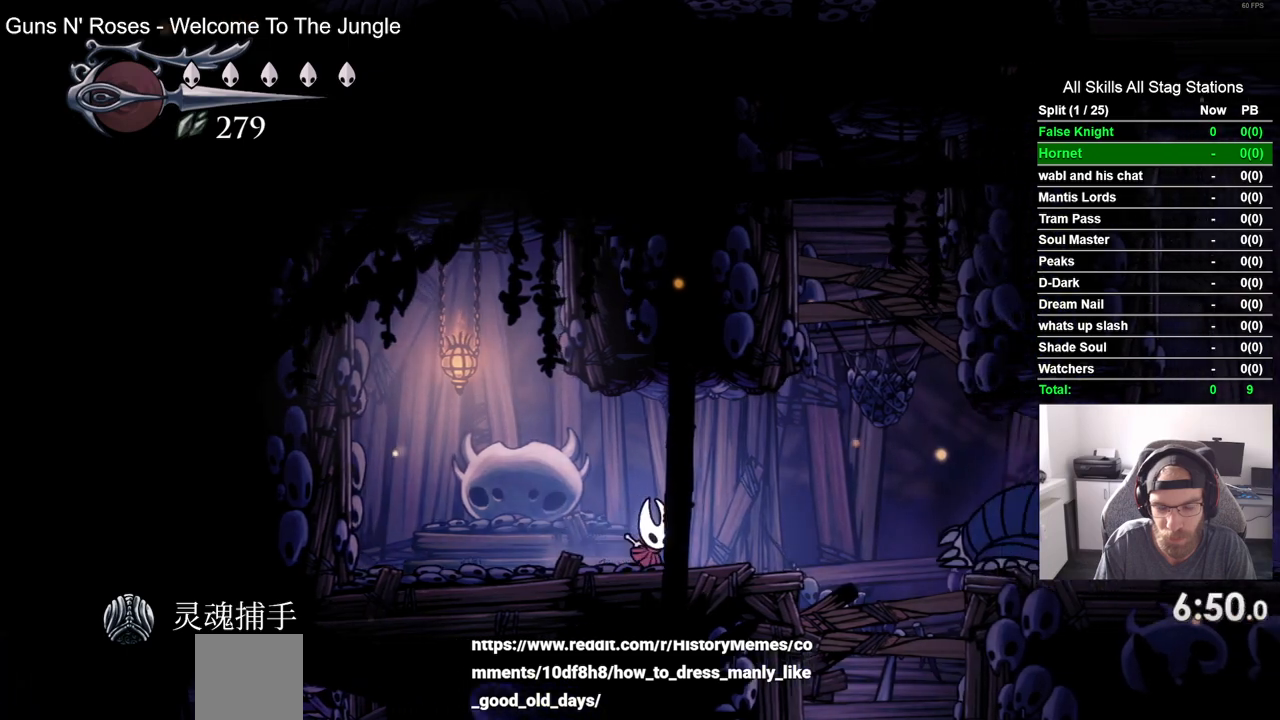
Gameplay with a controller (PlayStation layout); each line is a JSON object with the inputs held at the frame after it (dt_ms = milliseconds from this image to that frame). "events" lists button and stick changes between this image and that frame as [ms after this image, input, new state], when the widget could be followed in between.
{"dt_ms": 500, "buttons": ["DPAD_DOWN"], "left_stick": "center", "right_stick": "center", "events": [[467, "DPAD_DOWN", "down"], [500, "DPAD_RIGHT", "up"]]}
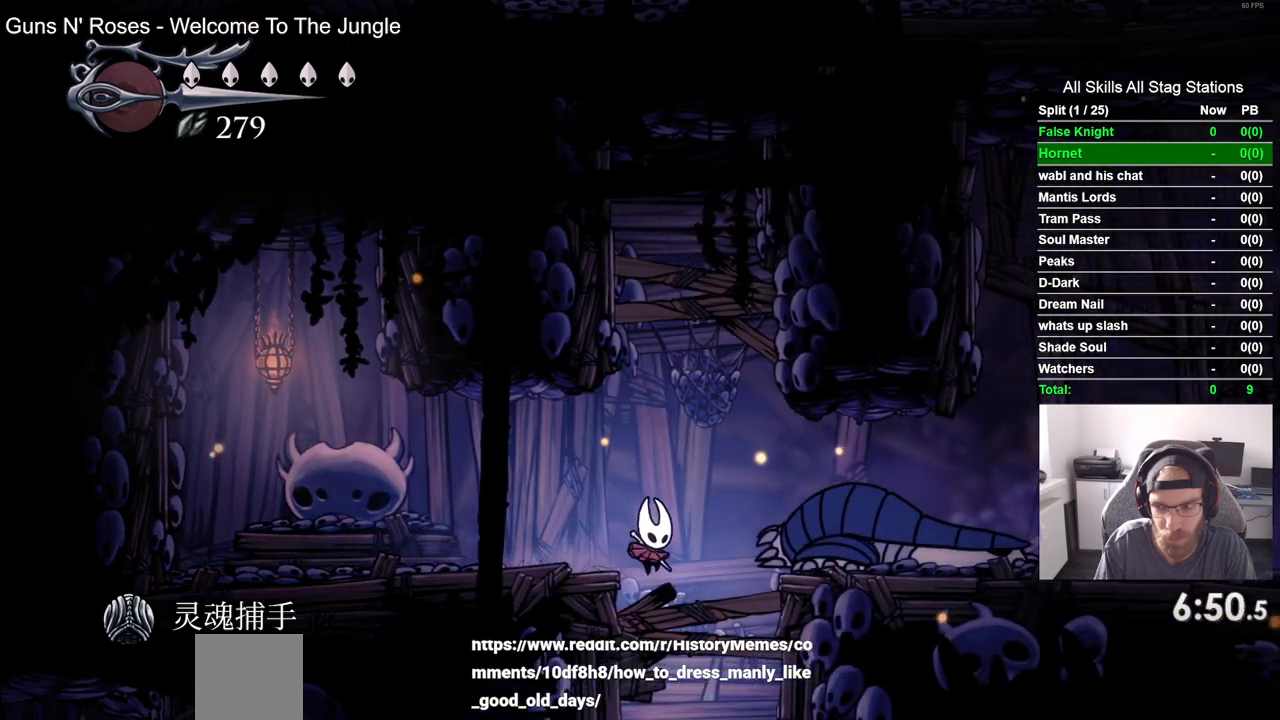
{"dt_ms": 500, "buttons": ["DPAD_DOWN"], "left_stick": "center", "right_stick": "center", "events": [[117, "SQUARE", "down"], [250, "SQUARE", "up"]]}
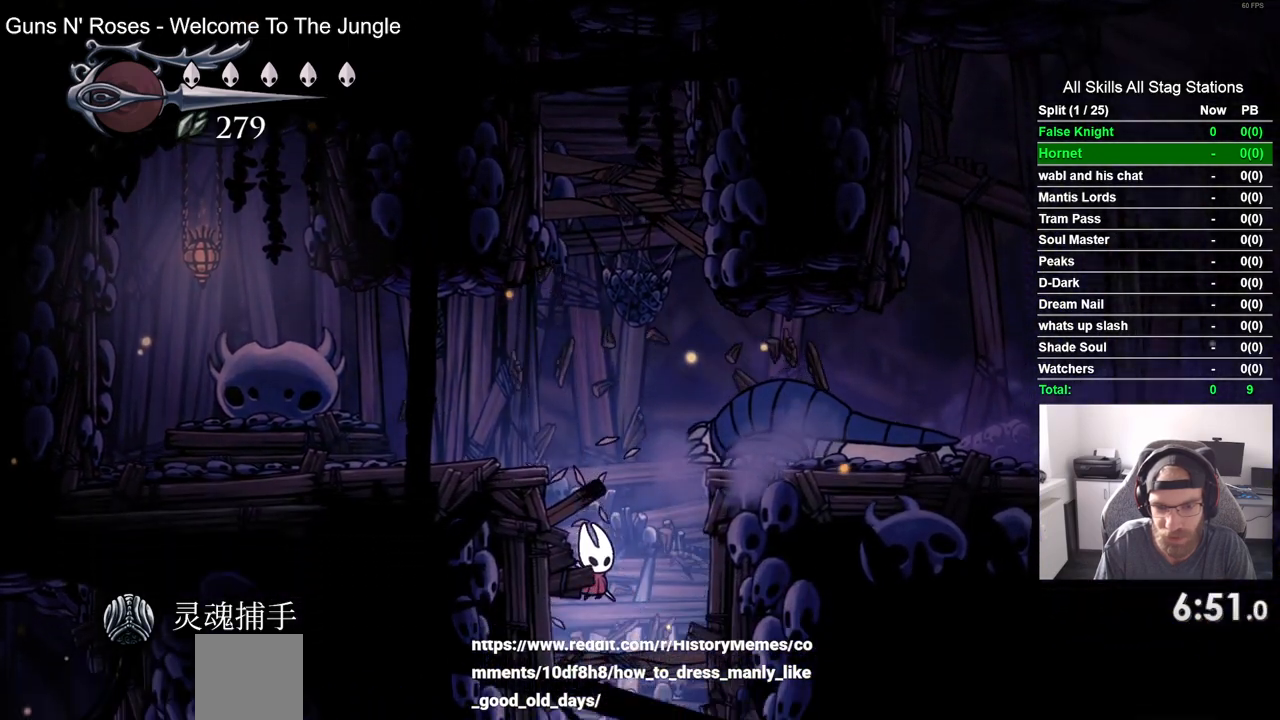
{"dt_ms": 500, "buttons": ["SQUARE", "DPAD_DOWN"], "left_stick": "center", "right_stick": "center", "events": [[67, "SQUARE", "down"], [217, "SQUARE", "up"], [500, "SQUARE", "down"]]}
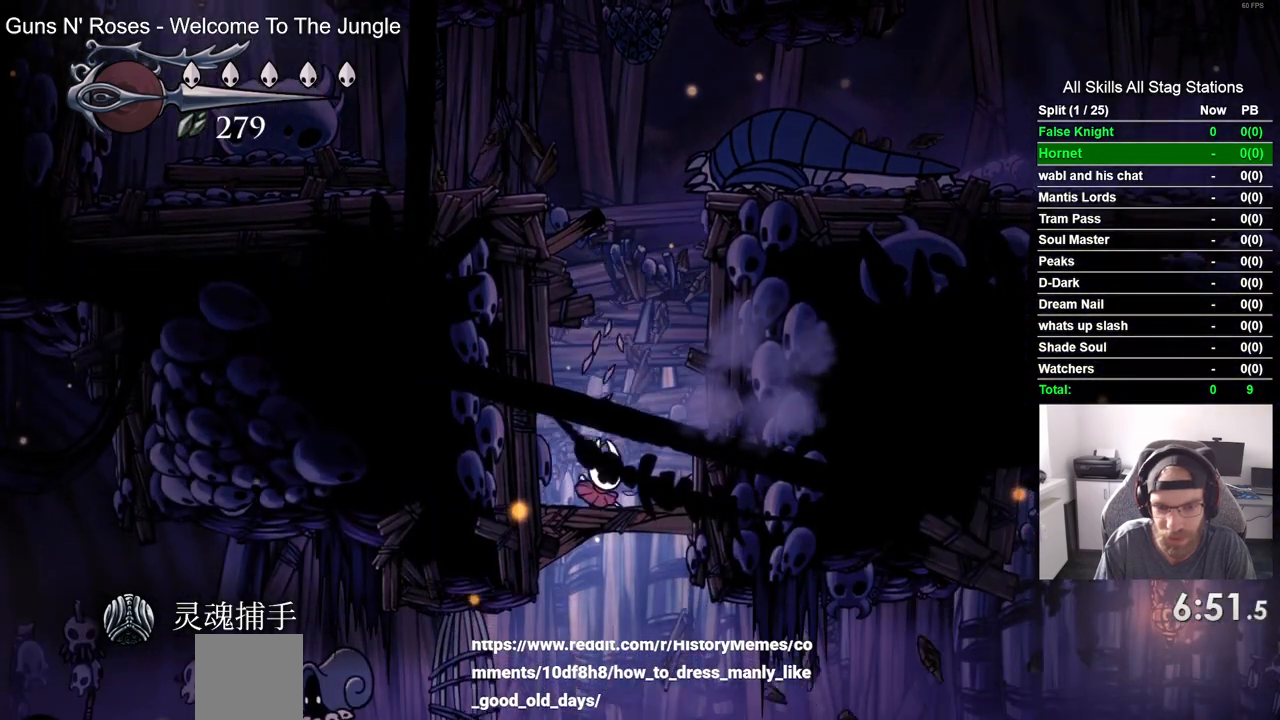
{"dt_ms": 500, "buttons": ["DPAD_LEFT"], "left_stick": "center", "right_stick": "center", "events": [[150, "SQUARE", "up"], [183, "DPAD_DOWN", "up"], [317, "DPAD_LEFT", "down"]]}
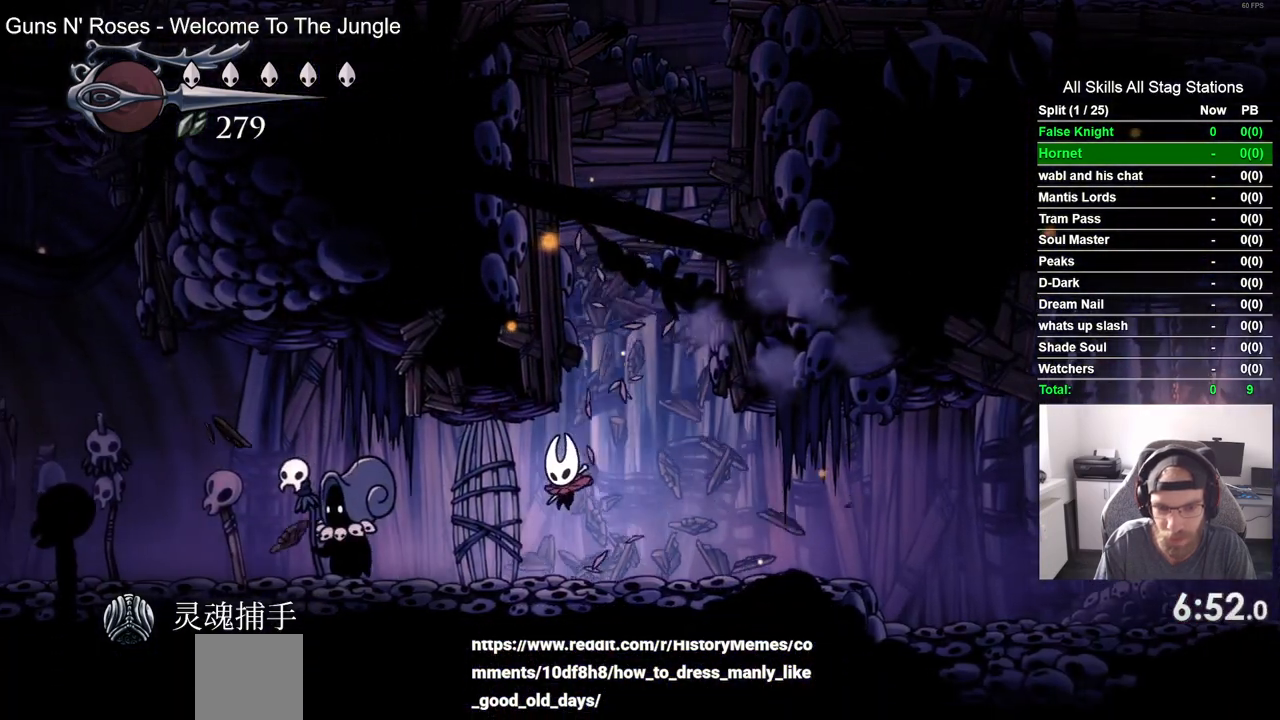
{"dt_ms": 1000, "buttons": ["CROSS"], "left_stick": "center", "right_stick": "center"}
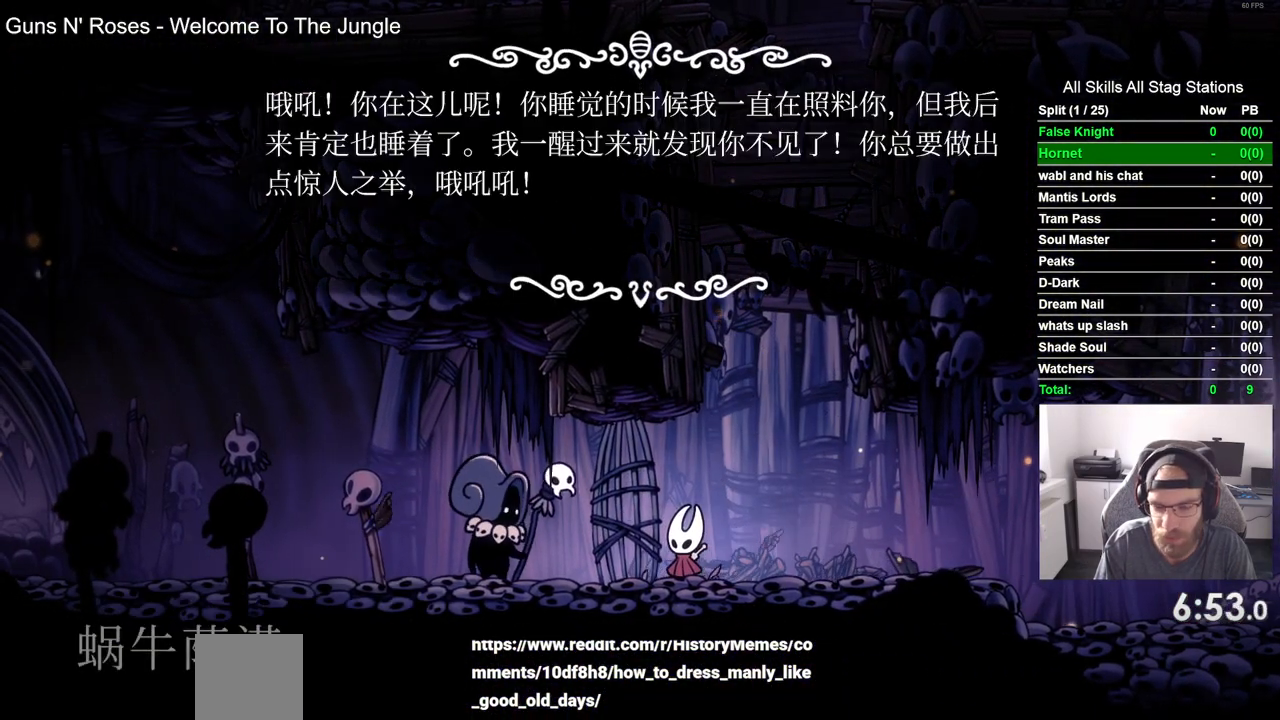
{"dt_ms": 500, "buttons": ["CROSS"], "left_stick": "center", "right_stick": "center", "events": [[83, "CROSS", "up"], [200, "CROSS", "down"], [317, "CROSS", "up"], [417, "CROSS", "down"]]}
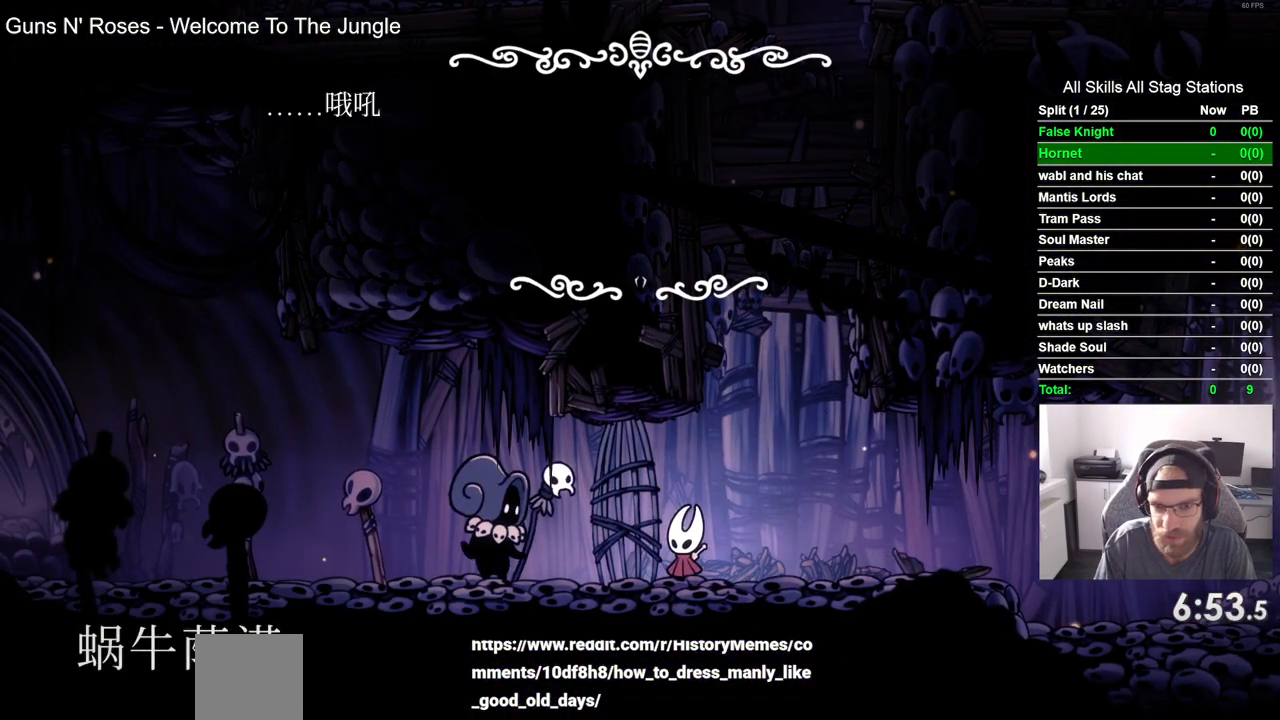
{"dt_ms": 500, "buttons": [], "left_stick": "center", "right_stick": "center", "events": [[17, "CROSS", "up"], [133, "CROSS", "down"], [233, "CROSS", "up"], [333, "CROSS", "down"], [433, "CROSS", "up"]]}
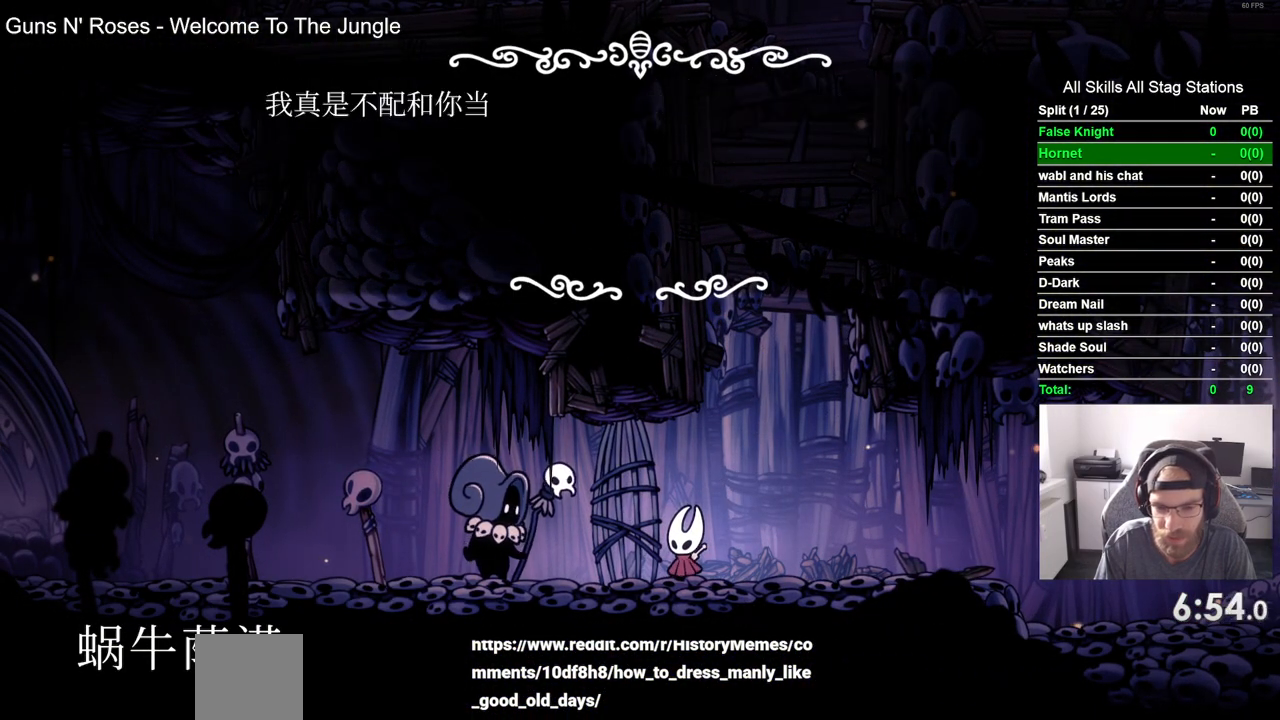
{"dt_ms": 500, "buttons": ["CROSS"], "left_stick": "center", "right_stick": "center", "events": [[50, "CROSS", "down"], [150, "CROSS", "up"], [283, "CROSS", "down"], [367, "CROSS", "up"], [500, "CROSS", "down"]]}
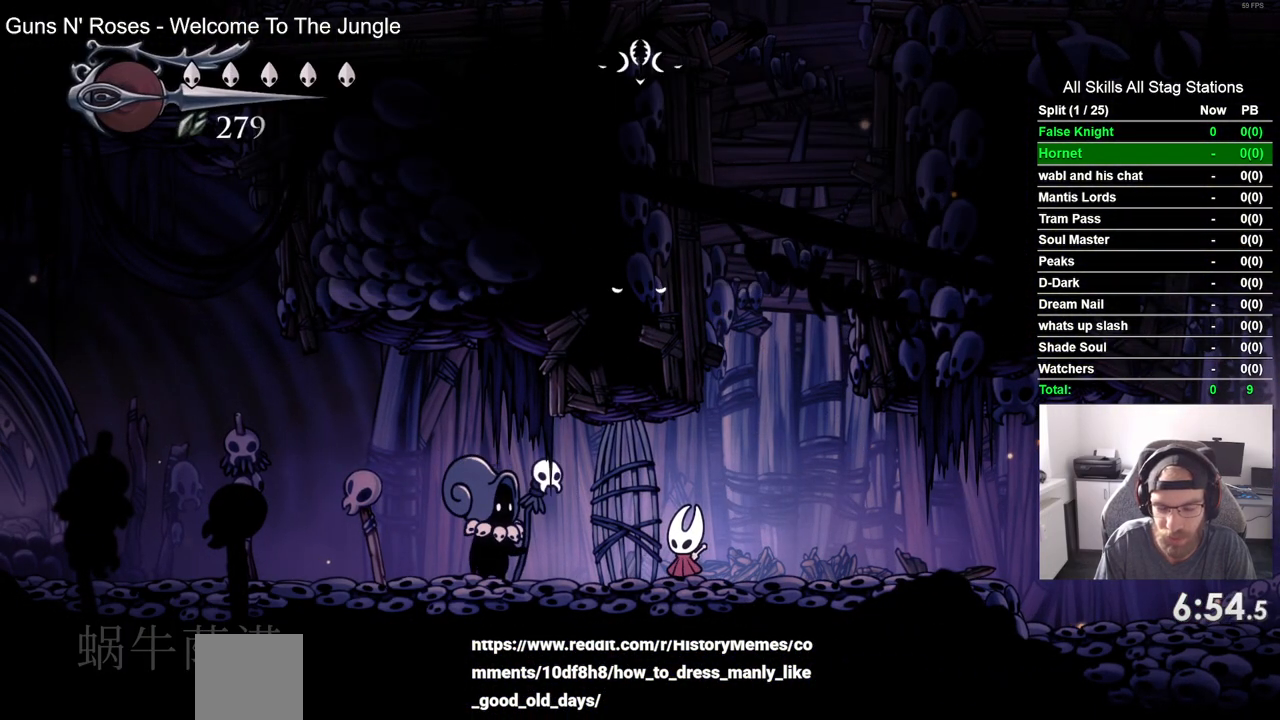
{"dt_ms": 500, "buttons": ["DPAD_LEFT"], "left_stick": "center", "right_stick": "center", "events": [[100, "CROSS", "up"], [200, "DPAD_LEFT", "down"], [217, "CROSS", "down"], [300, "CROSS", "up"], [417, "CROSS", "down"], [500, "CROSS", "up"]]}
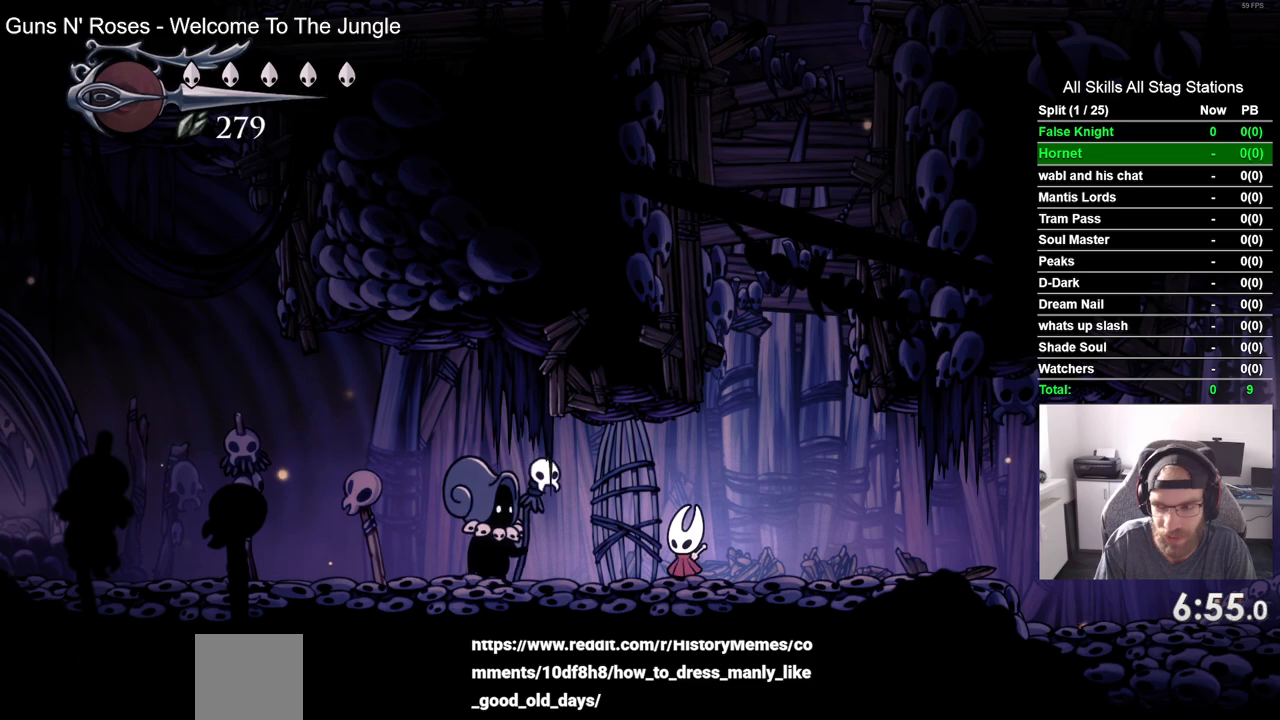
{"dt_ms": 500, "buttons": ["DPAD_LEFT"], "left_stick": "center", "right_stick": "center", "events": [[117, "CROSS", "down"], [217, "CROSS", "up"], [317, "CROSS", "down"], [417, "CROSS", "up"]]}
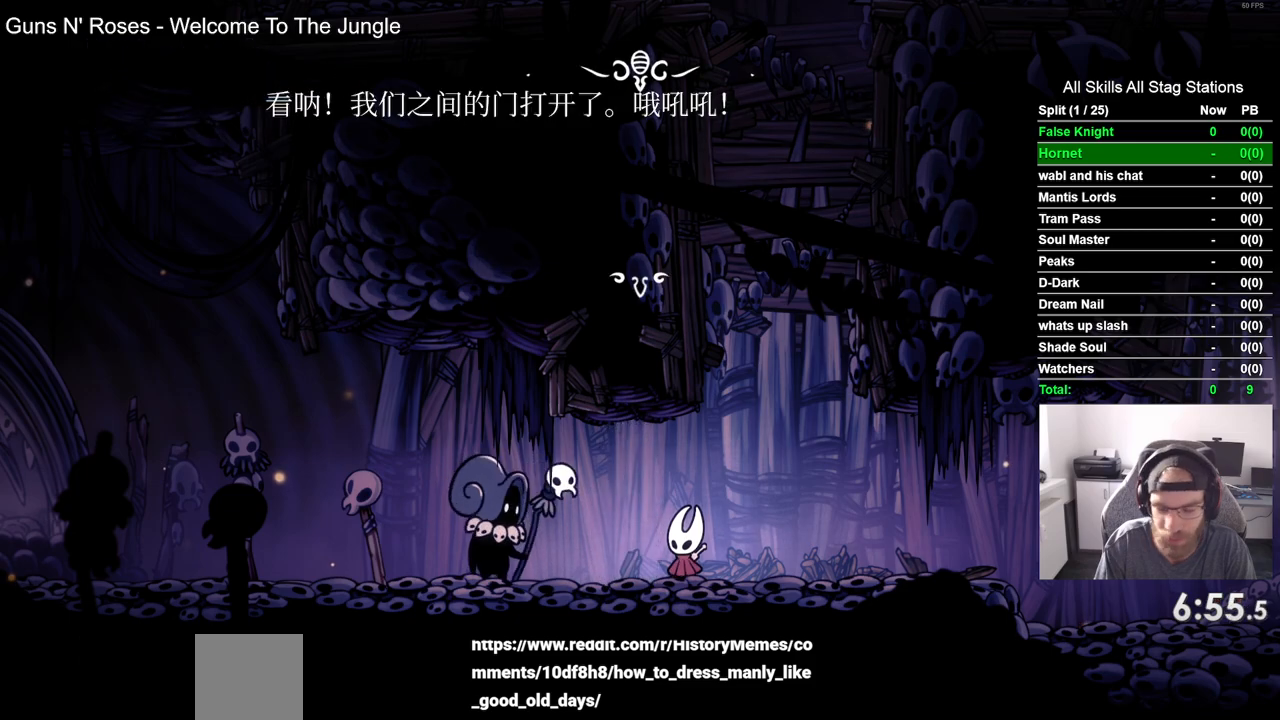
{"dt_ms": 500, "buttons": ["CROSS", "DPAD_LEFT"], "left_stick": "center", "right_stick": "center", "events": [[17, "CROSS", "down"], [133, "CROSS", "up"], [233, "CROSS", "down"], [350, "CROSS", "up"], [450, "CROSS", "down"]]}
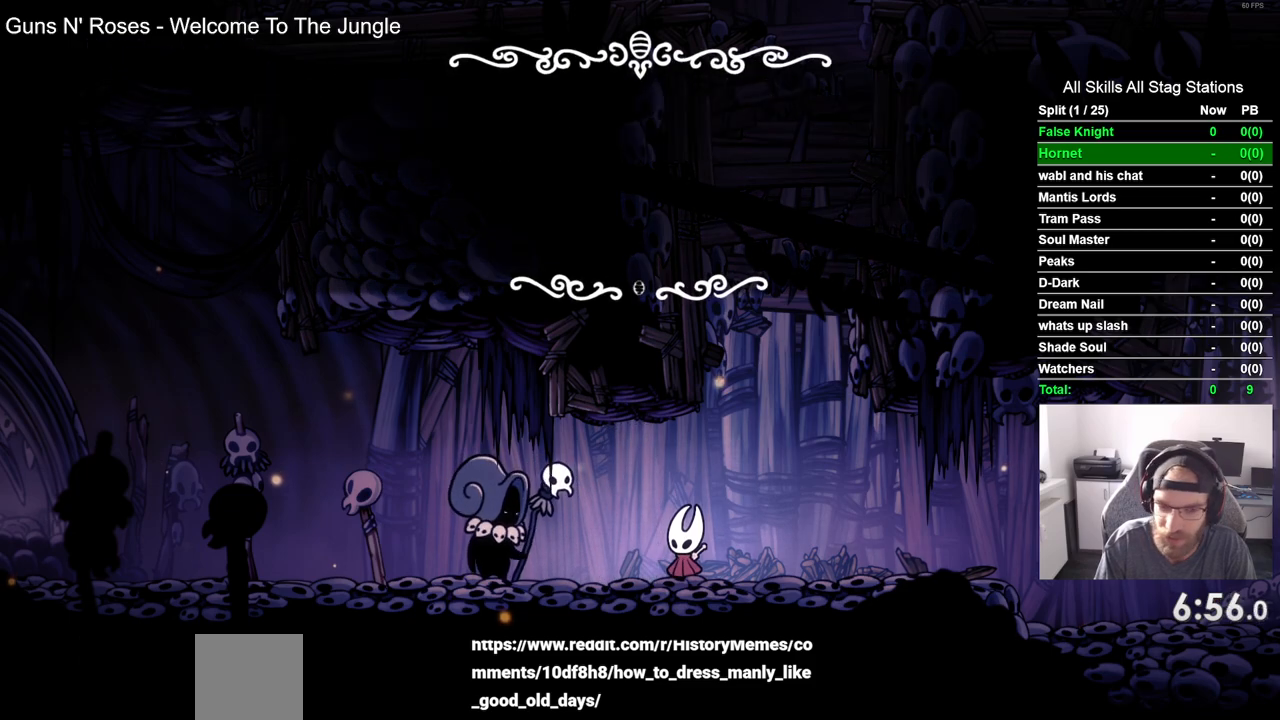
{"dt_ms": 500, "buttons": ["DPAD_LEFT"], "left_stick": "center", "right_stick": "center", "events": [[50, "CROSS", "up"], [183, "CROSS", "down"], [267, "CROSS", "up"]]}
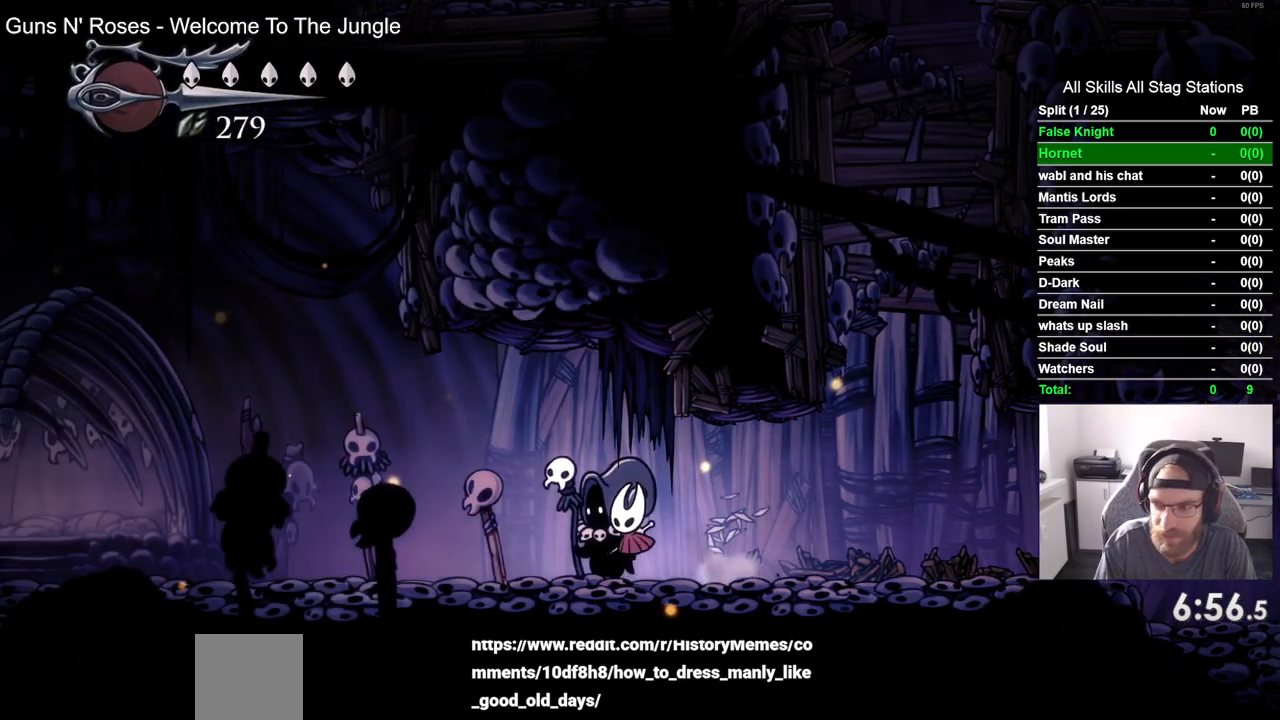
{"dt_ms": 500, "buttons": ["CROSS", "DPAD_LEFT"], "left_stick": "center", "right_stick": "center", "events": [[33, "CROSS", "down"], [167, "CROSS", "up"], [500, "CROSS", "down"]]}
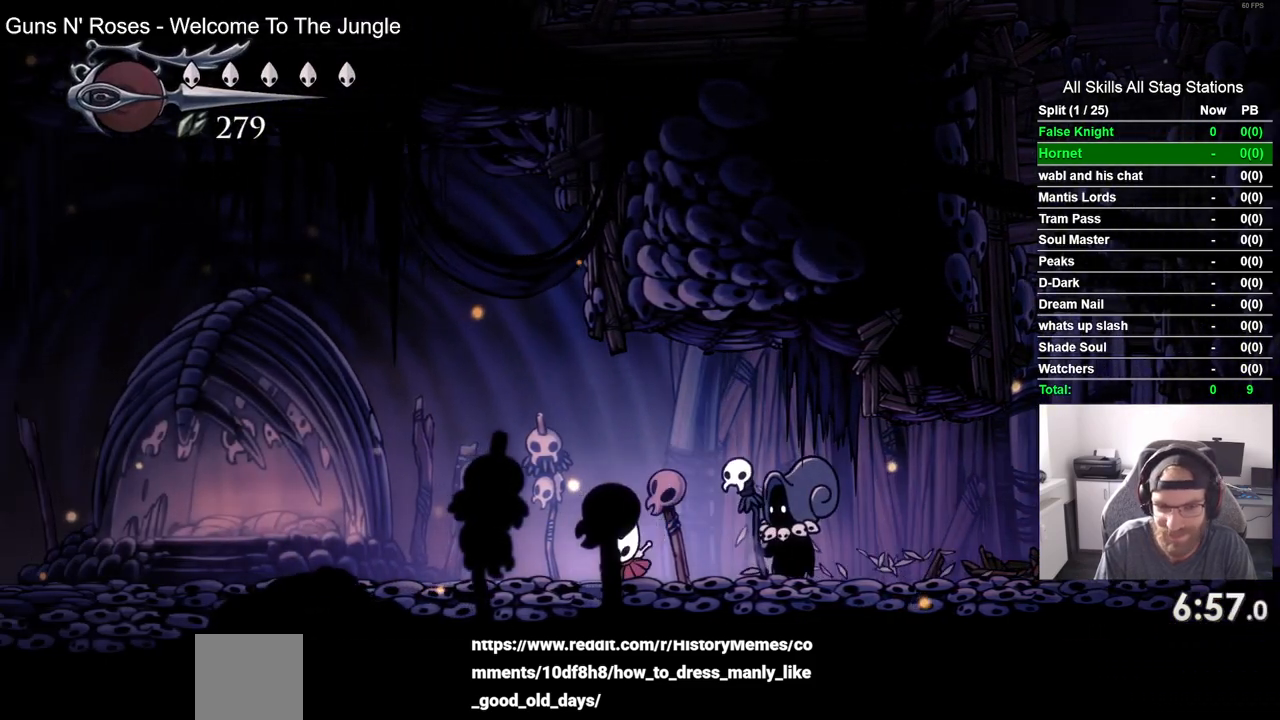
{"dt_ms": 500, "buttons": ["CROSS", "DPAD_LEFT"], "left_stick": "center", "right_stick": "center", "events": [[117, "CROSS", "up"], [433, "CROSS", "down"]]}
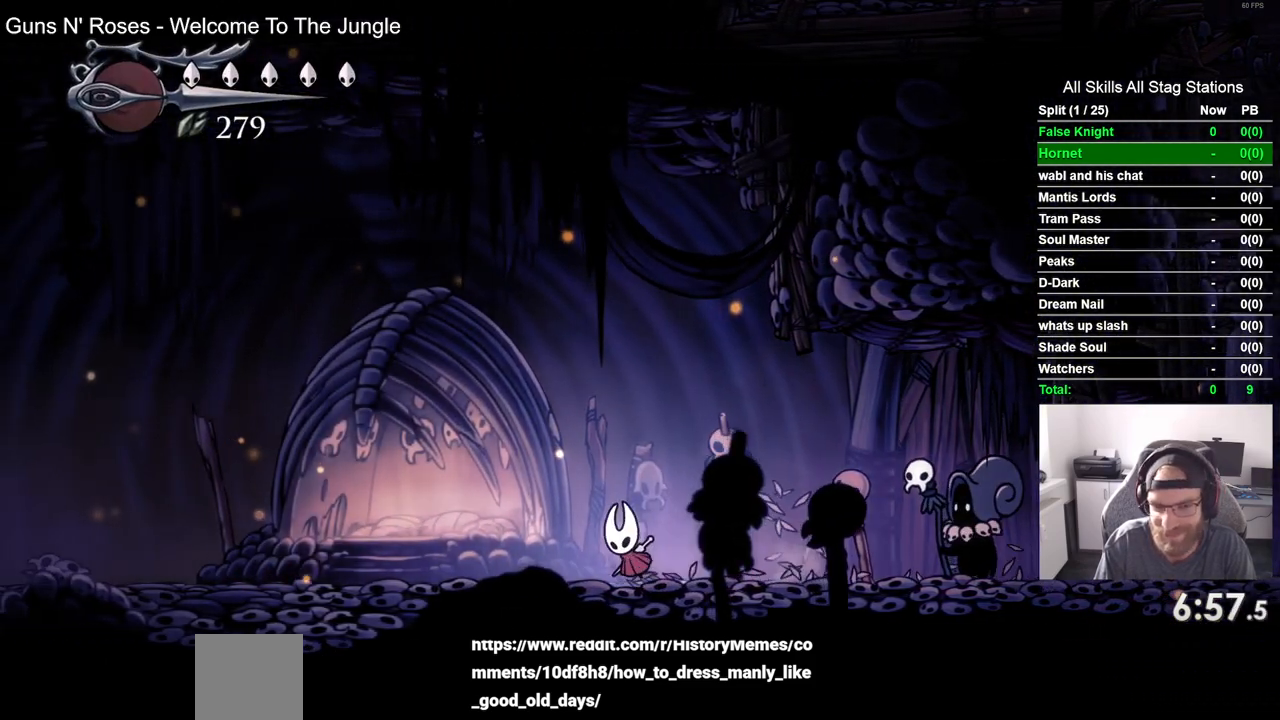
{"dt_ms": 500, "buttons": ["DPAD_LEFT"], "left_stick": "center", "right_stick": "center", "events": [[50, "CROSS", "up"], [350, "CROSS", "down"], [467, "CROSS", "up"]]}
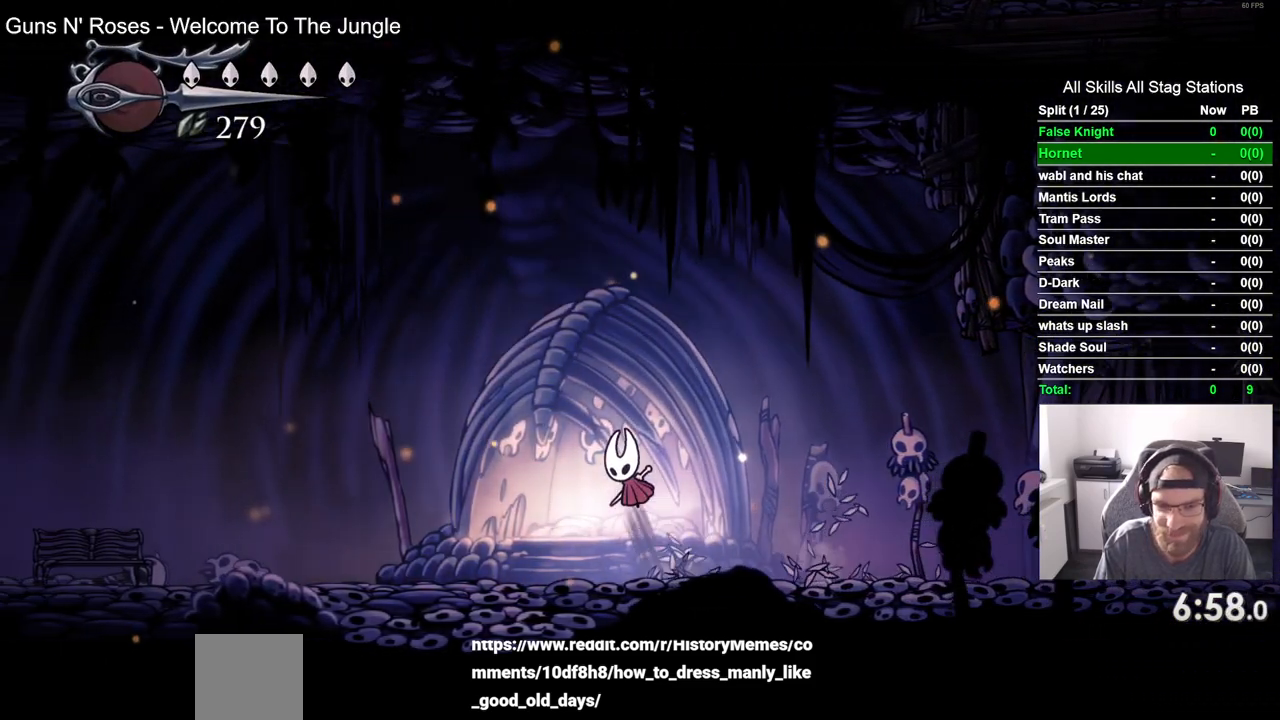
{"dt_ms": 500, "buttons": ["DPAD_LEFT"], "left_stick": "center", "right_stick": "center", "events": [[250, "CROSS", "down"], [367, "CROSS", "up"]]}
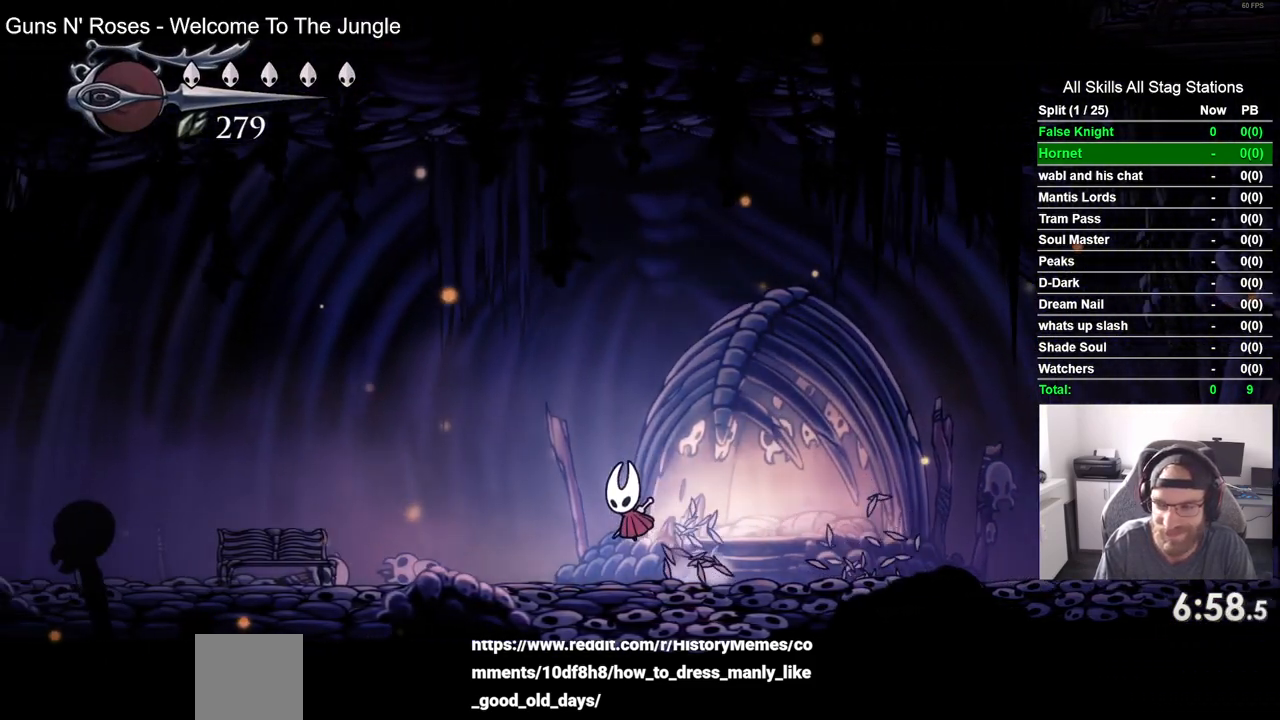
{"dt_ms": 500, "buttons": ["DPAD_LEFT"], "left_stick": "center", "right_stick": "center", "events": [[133, "CROSS", "down"], [233, "CROSS", "up"]]}
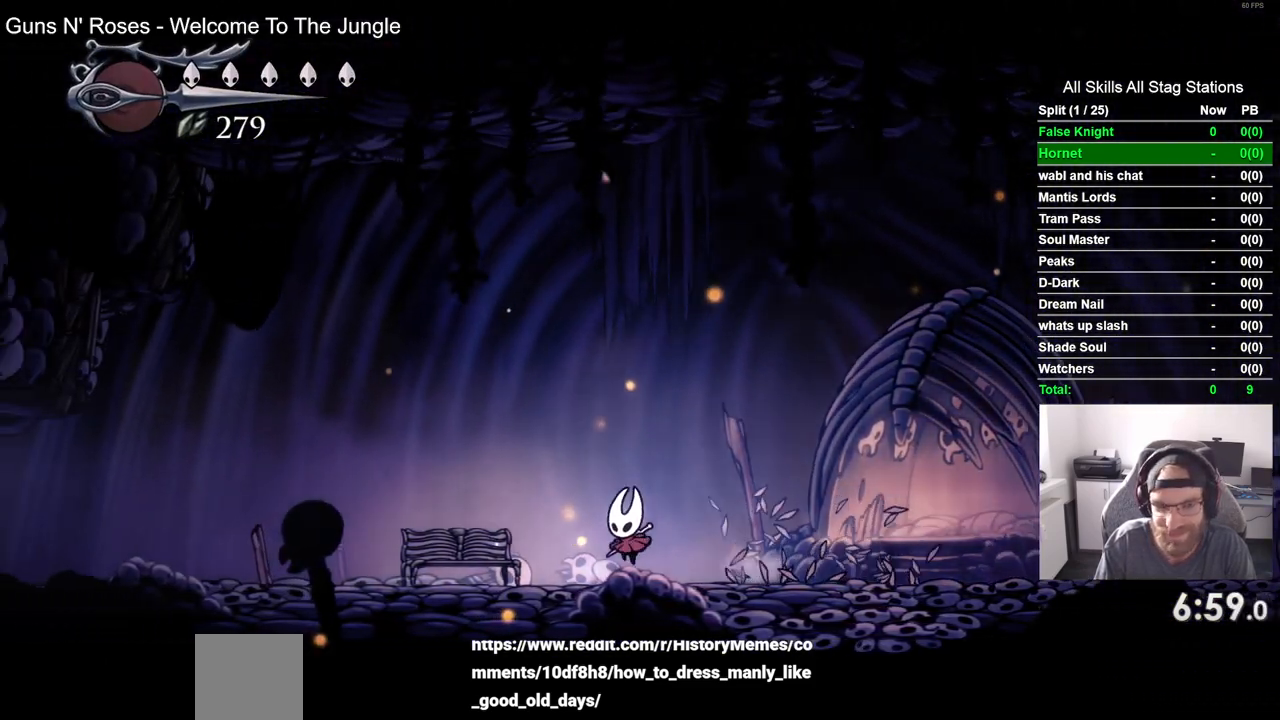
{"dt_ms": 500, "buttons": [], "left_stick": "center", "right_stick": "center", "events": [[283, "DPAD_UP", "down"], [383, "DPAD_LEFT", "up"], [450, "DPAD_UP", "up"]]}
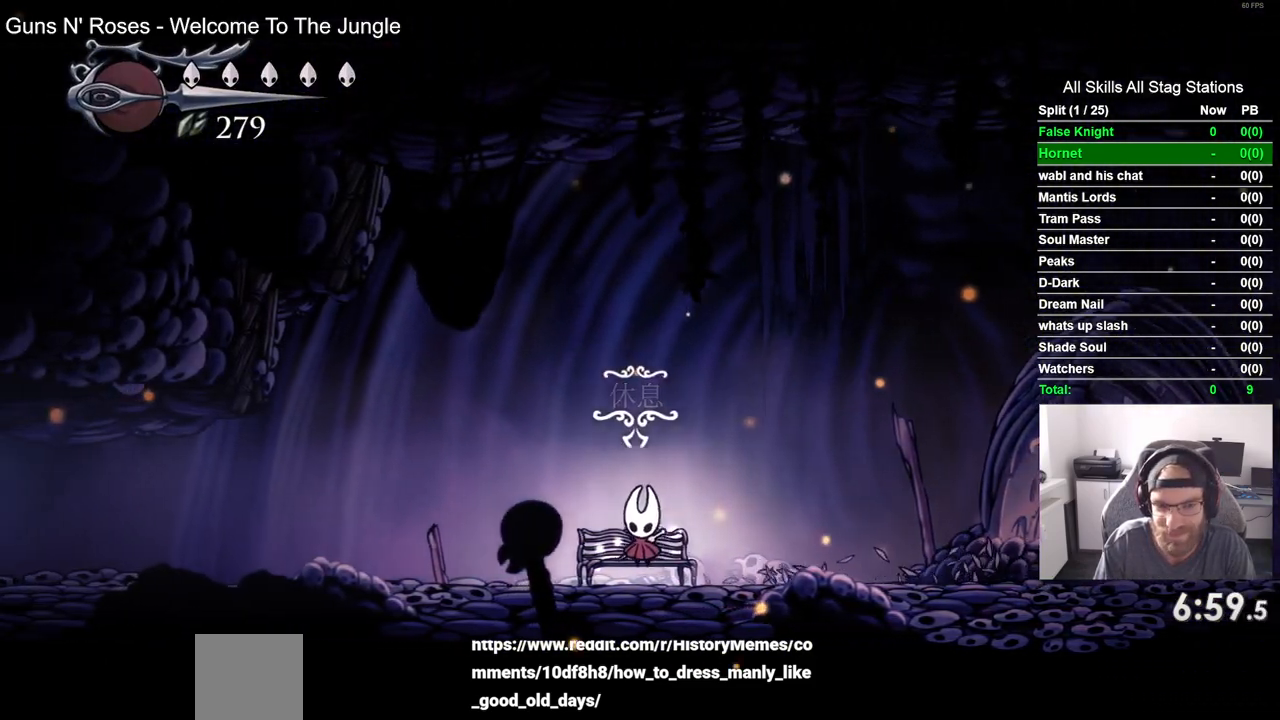
{"dt_ms": 500, "buttons": [], "left_stick": "center", "right_stick": "center", "events": [[367, "DPAD_RIGHT", "down"], [450, "DPAD_RIGHT", "up"]]}
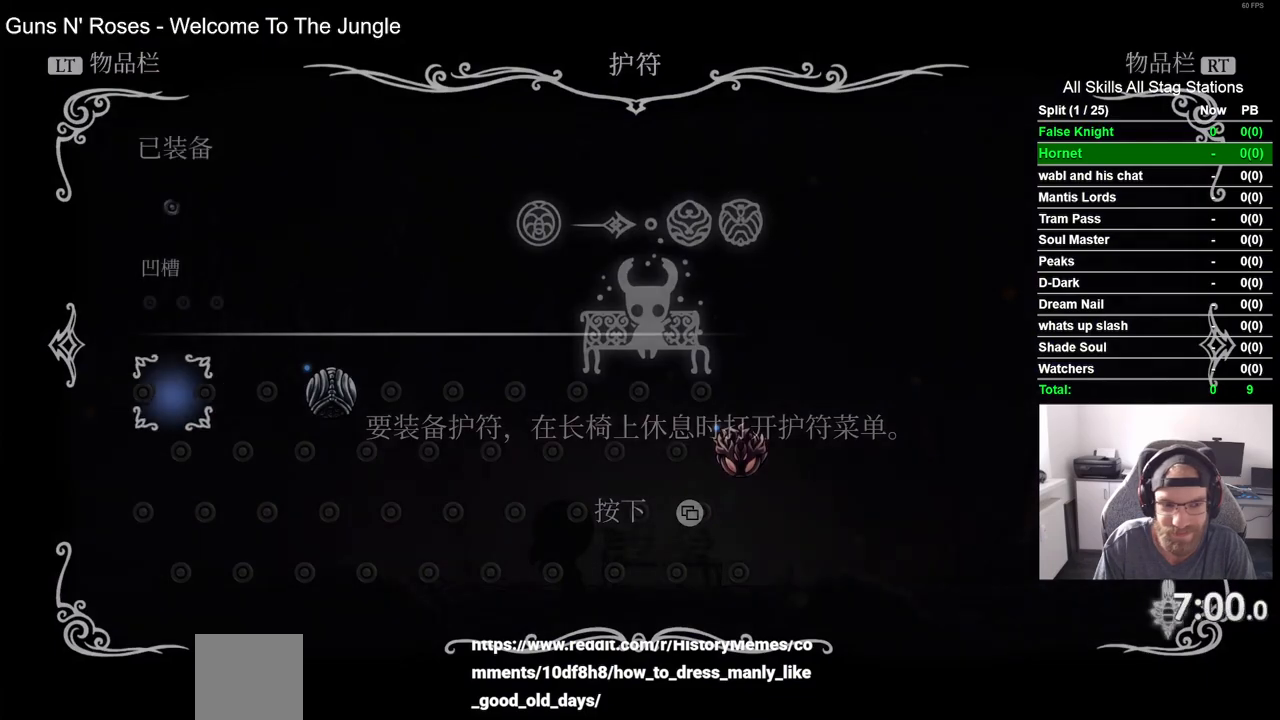
{"dt_ms": 500, "buttons": [], "left_stick": "center", "right_stick": "center", "events": [[67, "DPAD_RIGHT", "down"], [150, "DPAD_RIGHT", "up"], [217, "DPAD_RIGHT", "down"], [283, "DPAD_RIGHT", "up"], [367, "CROSS", "down"], [450, "CROSS", "up"]]}
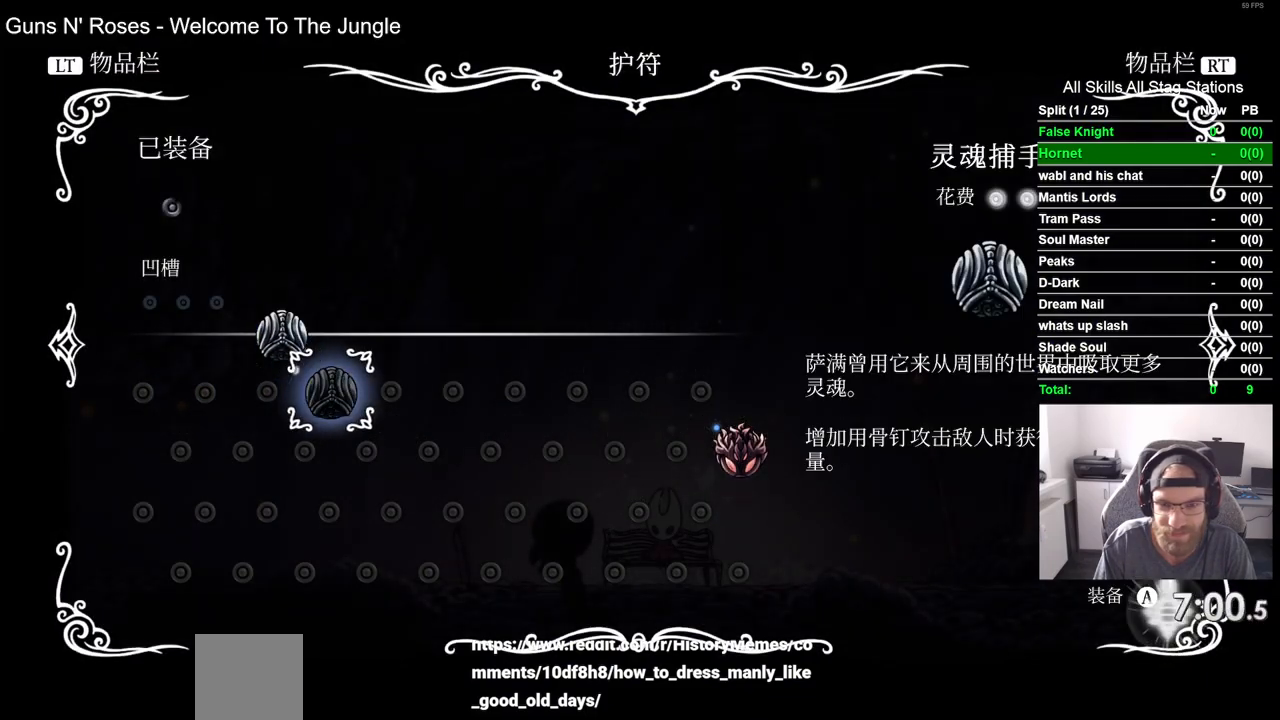
{"dt_ms": 500, "buttons": ["DPAD_DOWN"], "left_stick": "center", "right_stick": "center", "events": [[233, "CIRCLE", "down"], [250, "CIRCLE", "up"], [467, "DPAD_DOWN", "down"]]}
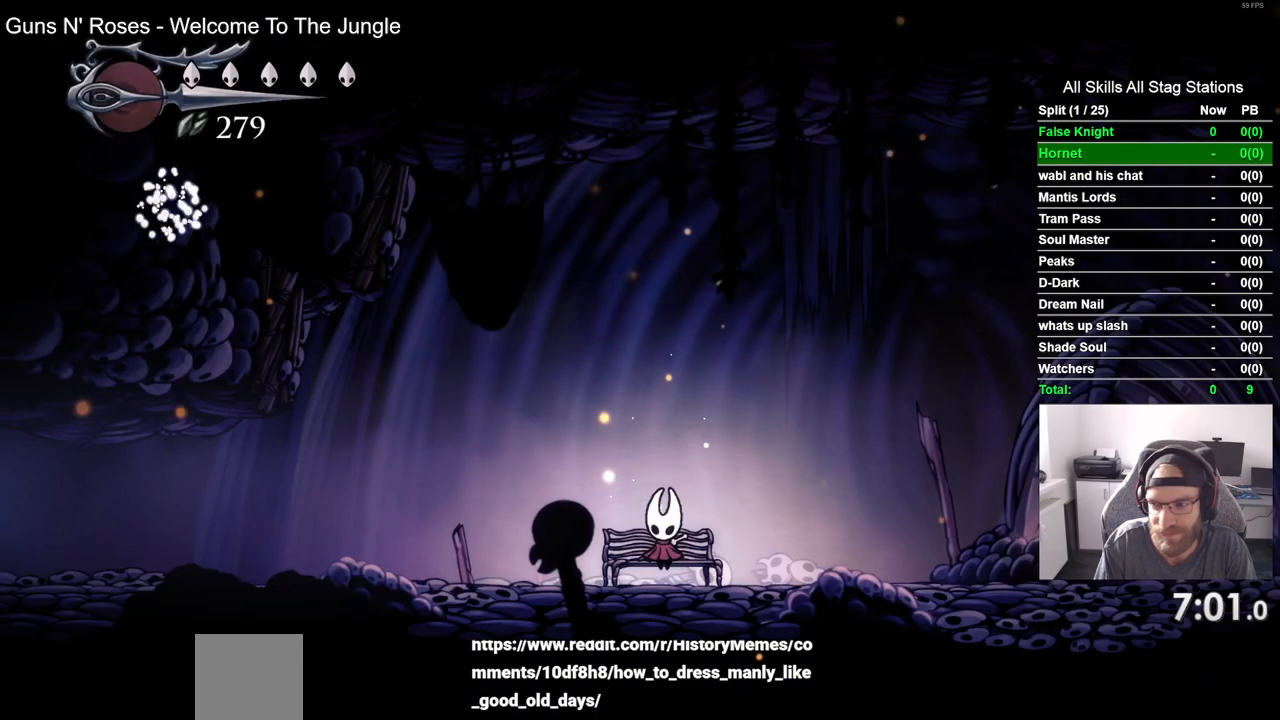
{"dt_ms": 500, "buttons": ["DPAD_LEFT"], "left_stick": "center", "right_stick": "center", "events": [[50, "DPAD_DOWN", "up"], [167, "DPAD_LEFT", "down"], [350, "CROSS", "down"], [433, "CROSS", "up"]]}
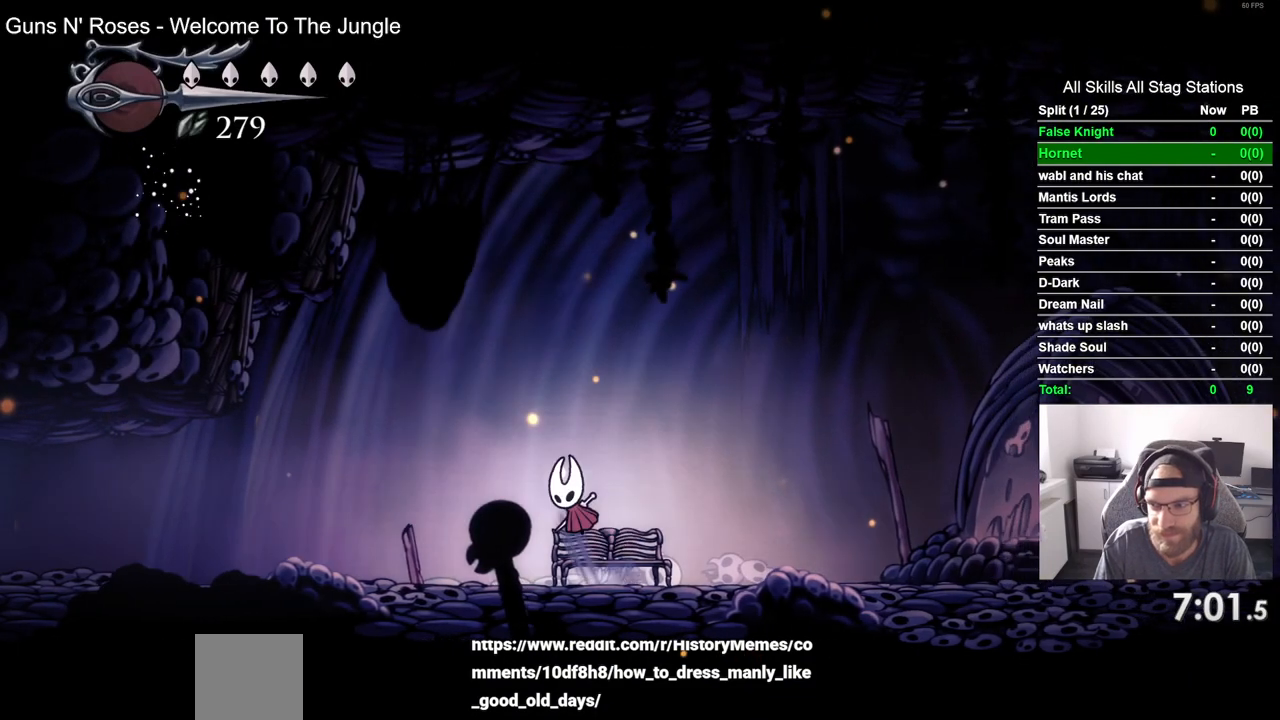
{"dt_ms": 500, "buttons": ["DPAD_LEFT"], "left_stick": "center", "right_stick": "center", "events": [[250, "CROSS", "down"], [317, "CROSS", "up"]]}
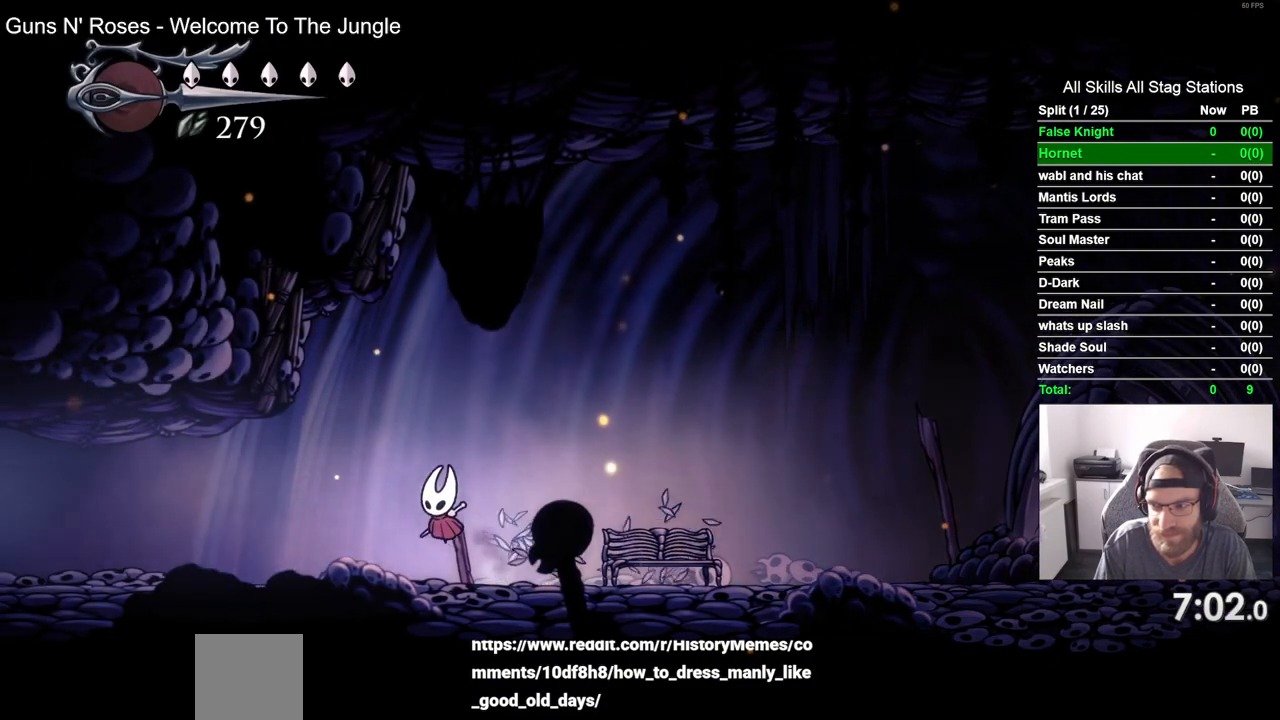
{"dt_ms": 500, "buttons": ["CROSS", "DPAD_LEFT"], "left_stick": "center", "right_stick": "center", "events": [[117, "CROSS", "down"], [233, "CROSS", "up"], [500, "CROSS", "down"]]}
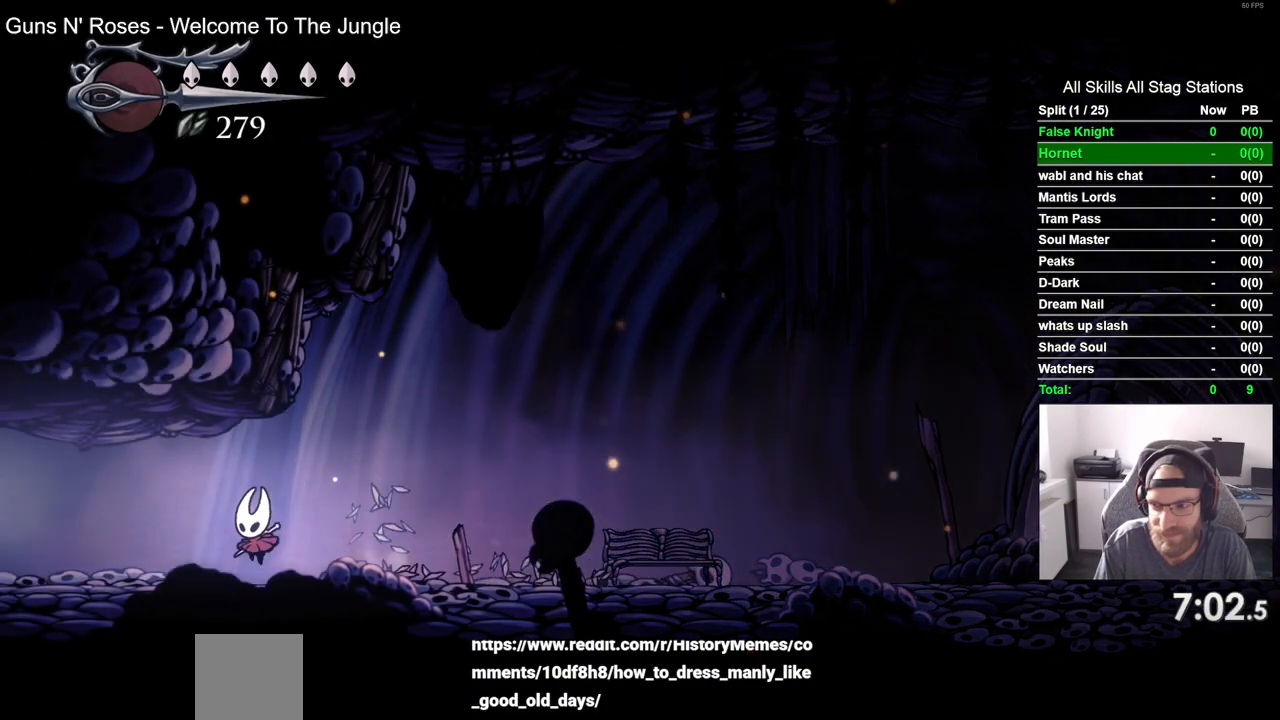
{"dt_ms": 500, "buttons": ["DPAD_LEFT"], "left_stick": "center", "right_stick": "center", "events": [[100, "CROSS", "up"], [383, "CROSS", "down"], [450, "CROSS", "up"]]}
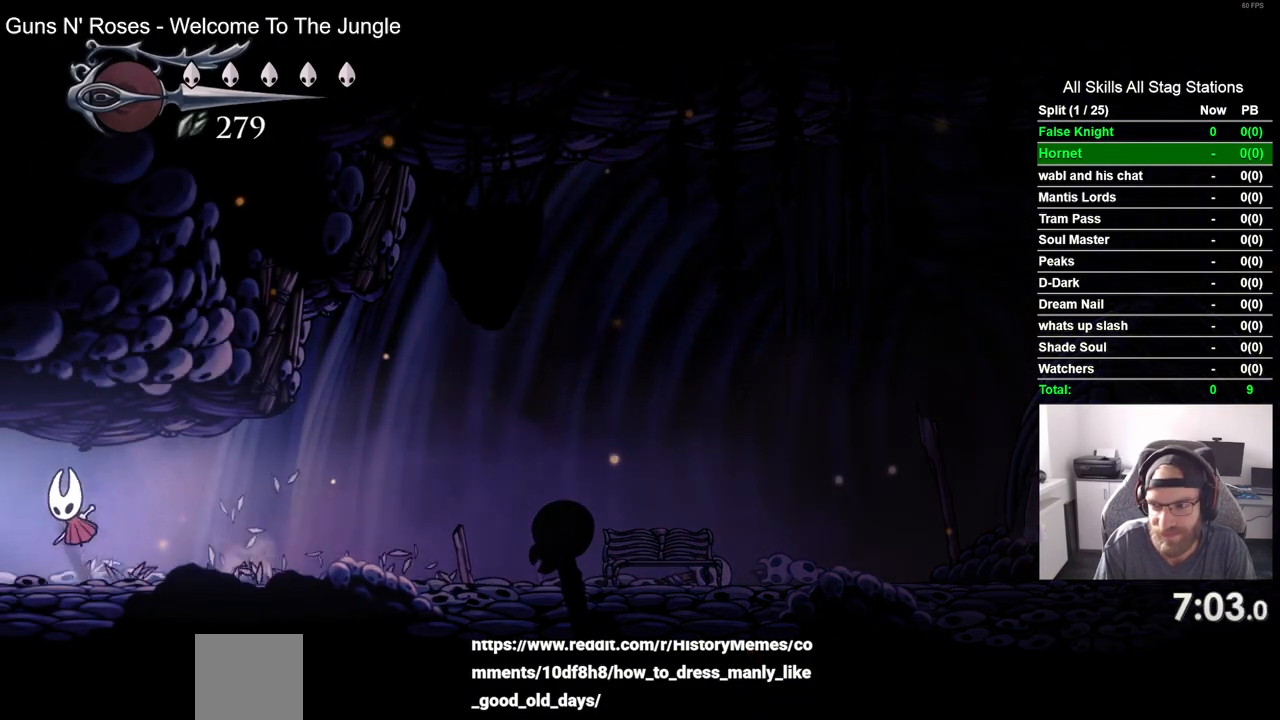
{"dt_ms": 500, "buttons": ["DPAD_LEFT"], "left_stick": "center", "right_stick": "center", "events": [[283, "CROSS", "down"], [333, "CROSS", "up"]]}
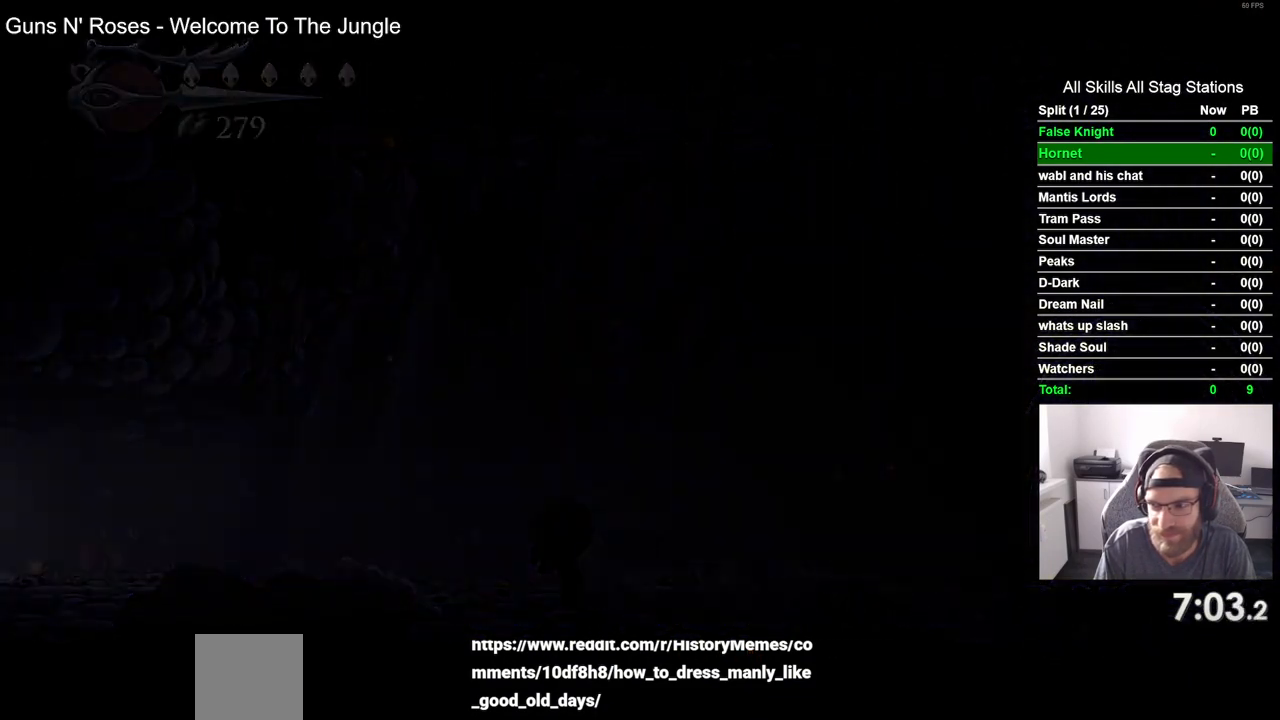
{"dt_ms": 500, "buttons": ["DPAD_LEFT"], "left_stick": "center", "right_stick": "center", "events": [[150, "DPAD_LEFT", "up"], [300, "DPAD_LEFT", "down"]]}
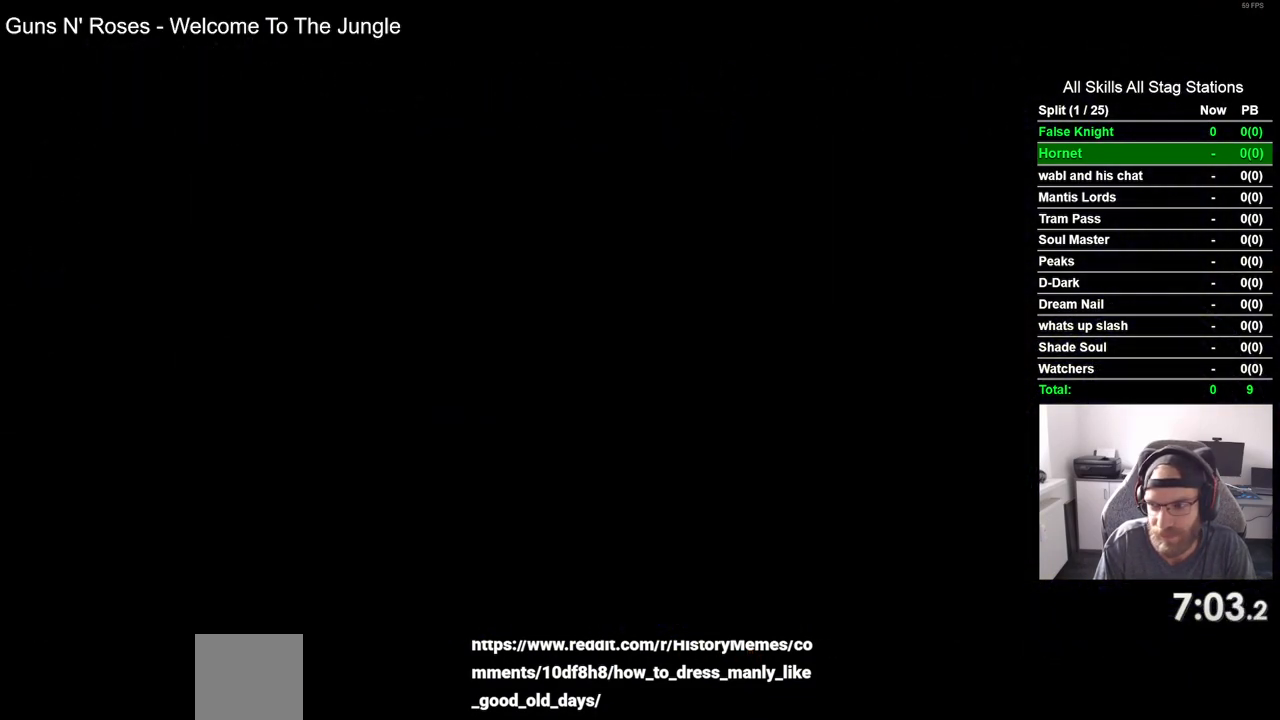
{"dt_ms": 500, "buttons": ["DPAD_LEFT"], "left_stick": "center", "right_stick": "center", "events": [[83, "CROSS", "down"], [167, "CROSS", "up"]]}
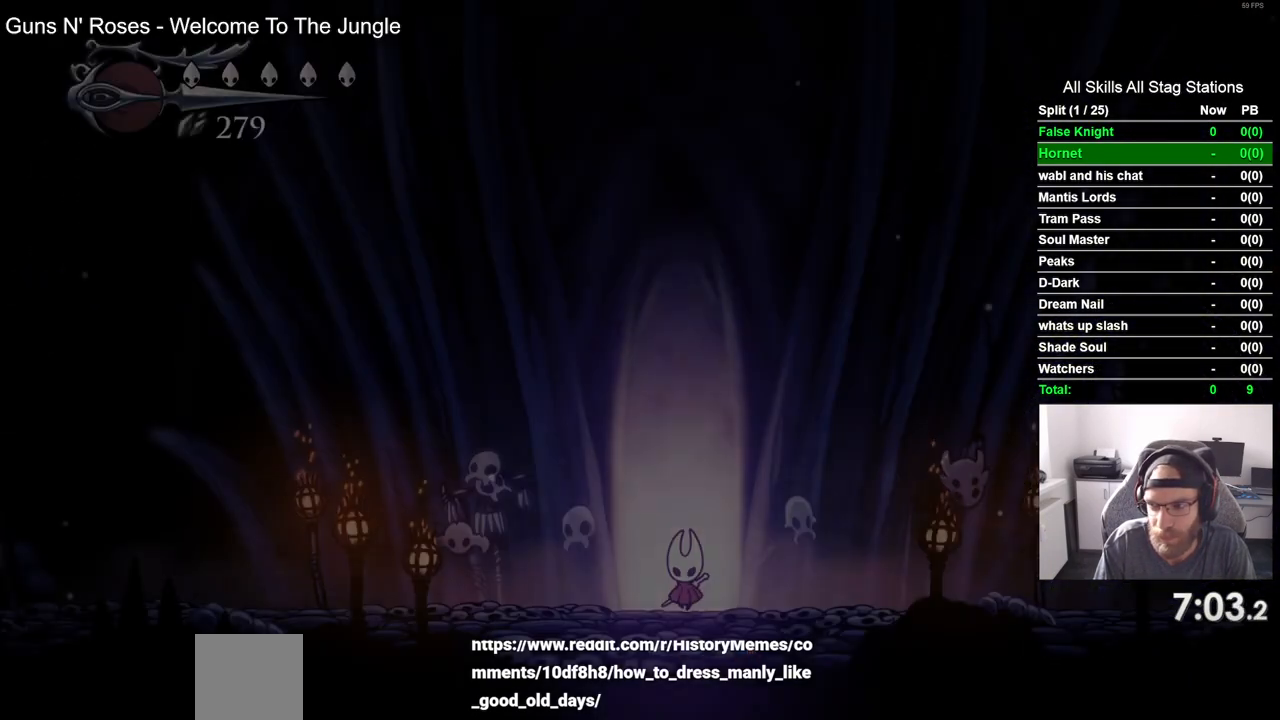
{"dt_ms": 1000, "buttons": [], "left_stick": "center", "right_stick": "center", "events": [[483, "START", "down"], [567, "DPAD_LEFT", "up"], [617, "START", "up"]]}